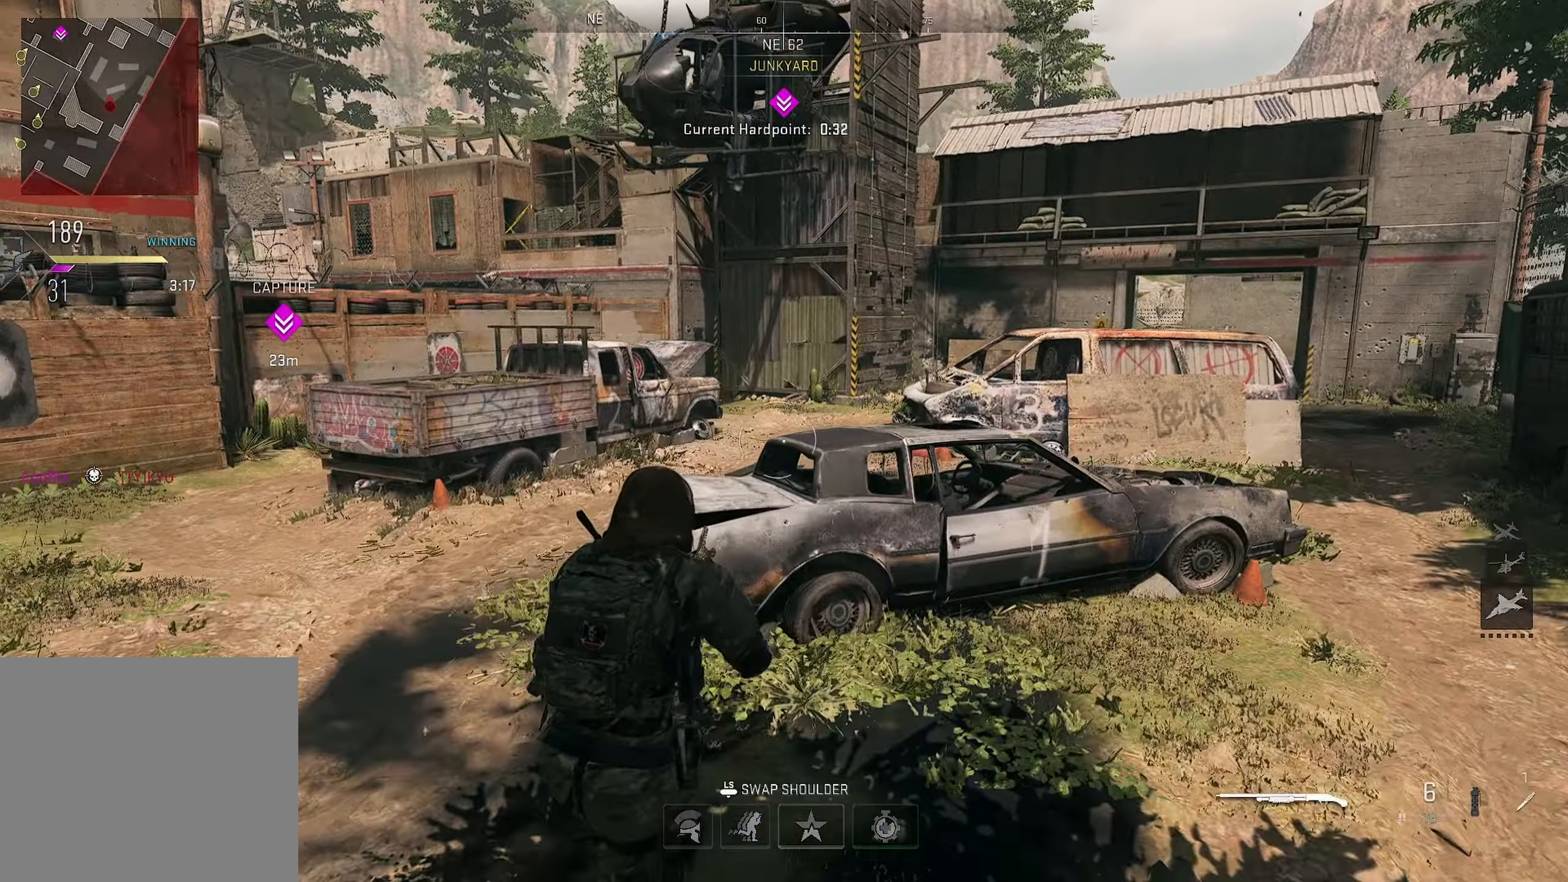
Gameplay with a controller (PlayStation layout); each line is a JSON object with the inputs held at the frame after it (dt_ms = milliseconds from this image to that frame). "button_events" lists button changes between this image and that frame as [ms after this image, input, new state], when the widget could be followed in between (sticks are given only as held states).
{"dt_ms": 500, "buttons": ["CIRCLE"], "left_stick": "down-right", "right_stick": "center", "button_events": [[400, "CIRCLE", "down"]]}
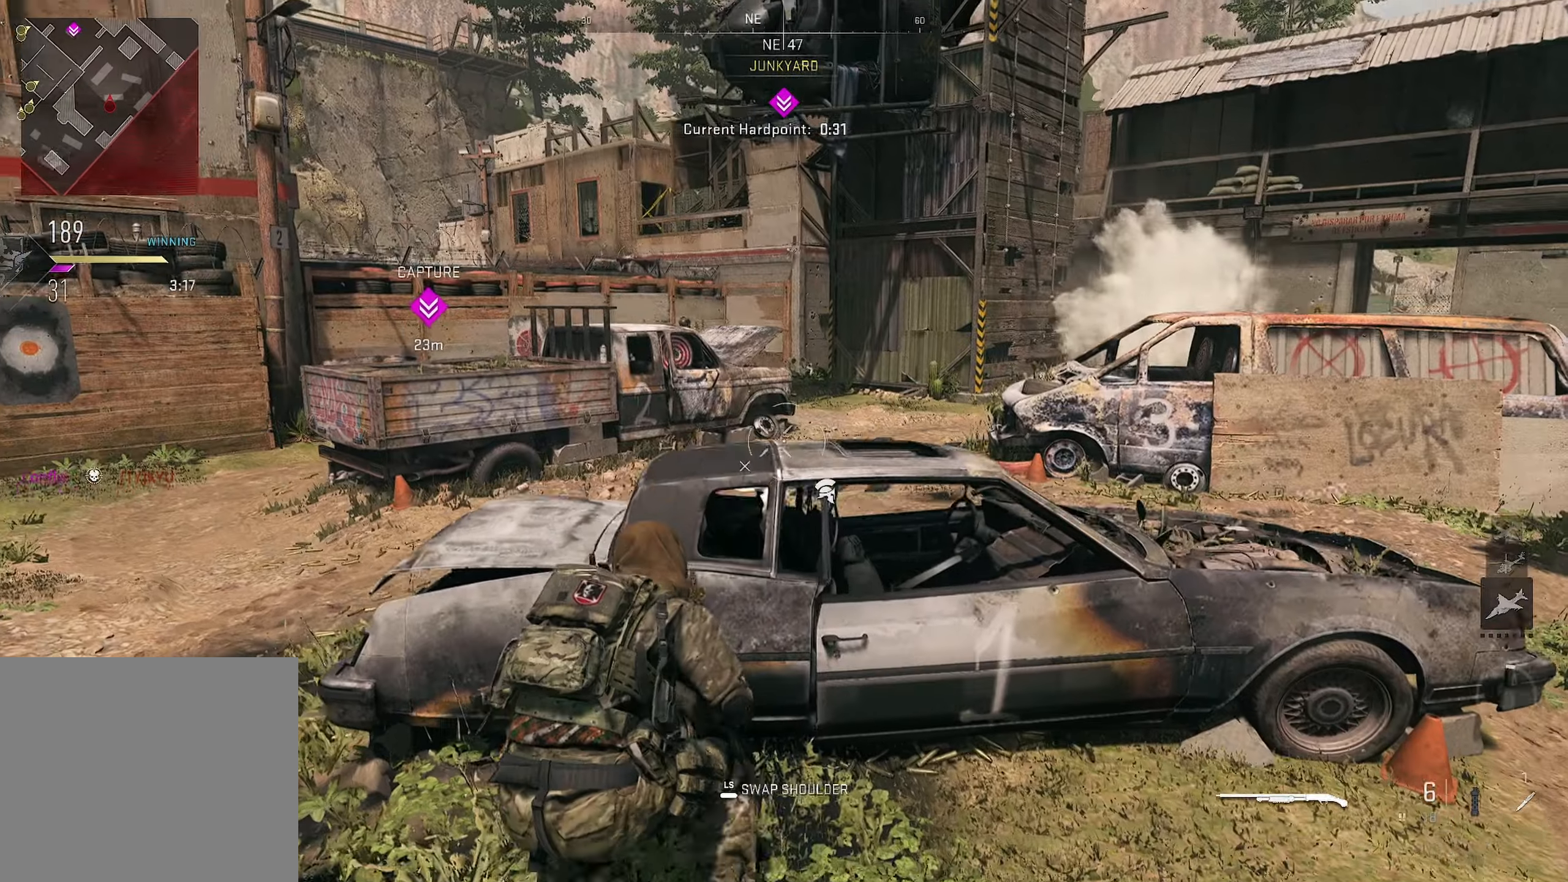
{"dt_ms": 500, "buttons": [], "left_stick": "down-left", "right_stick": "center", "button_events": [[50, "CIRCLE", "up"], [83, "L3", "down"], [167, "L3", "up"]]}
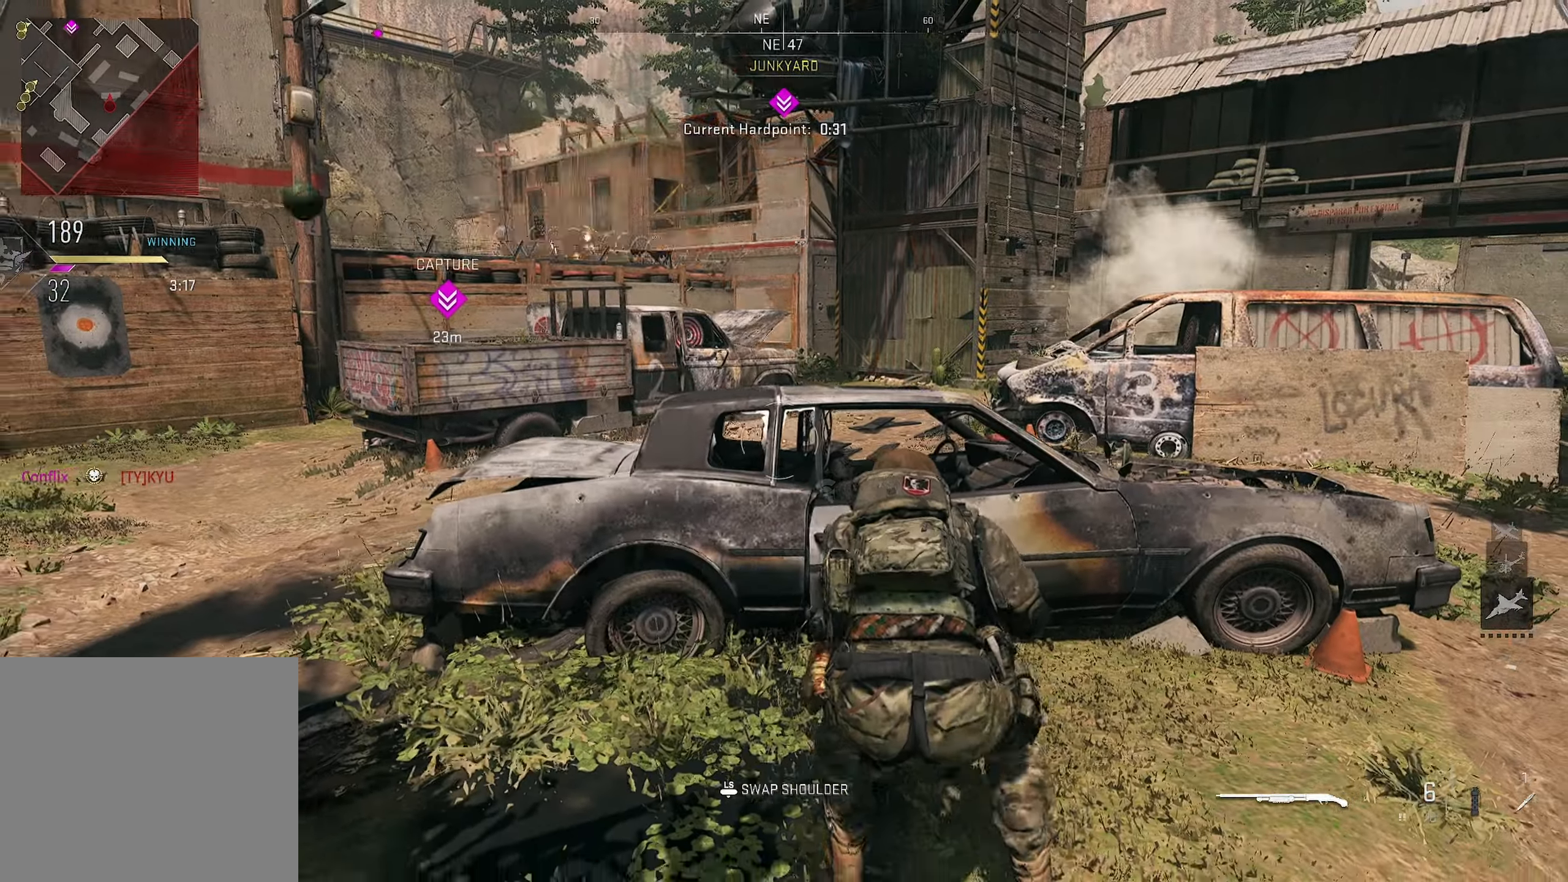
{"dt_ms": 500, "buttons": [], "left_stick": "up-left", "right_stick": "up-right", "button_events": [[250, "L3", "down"], [400, "L3", "up"]]}
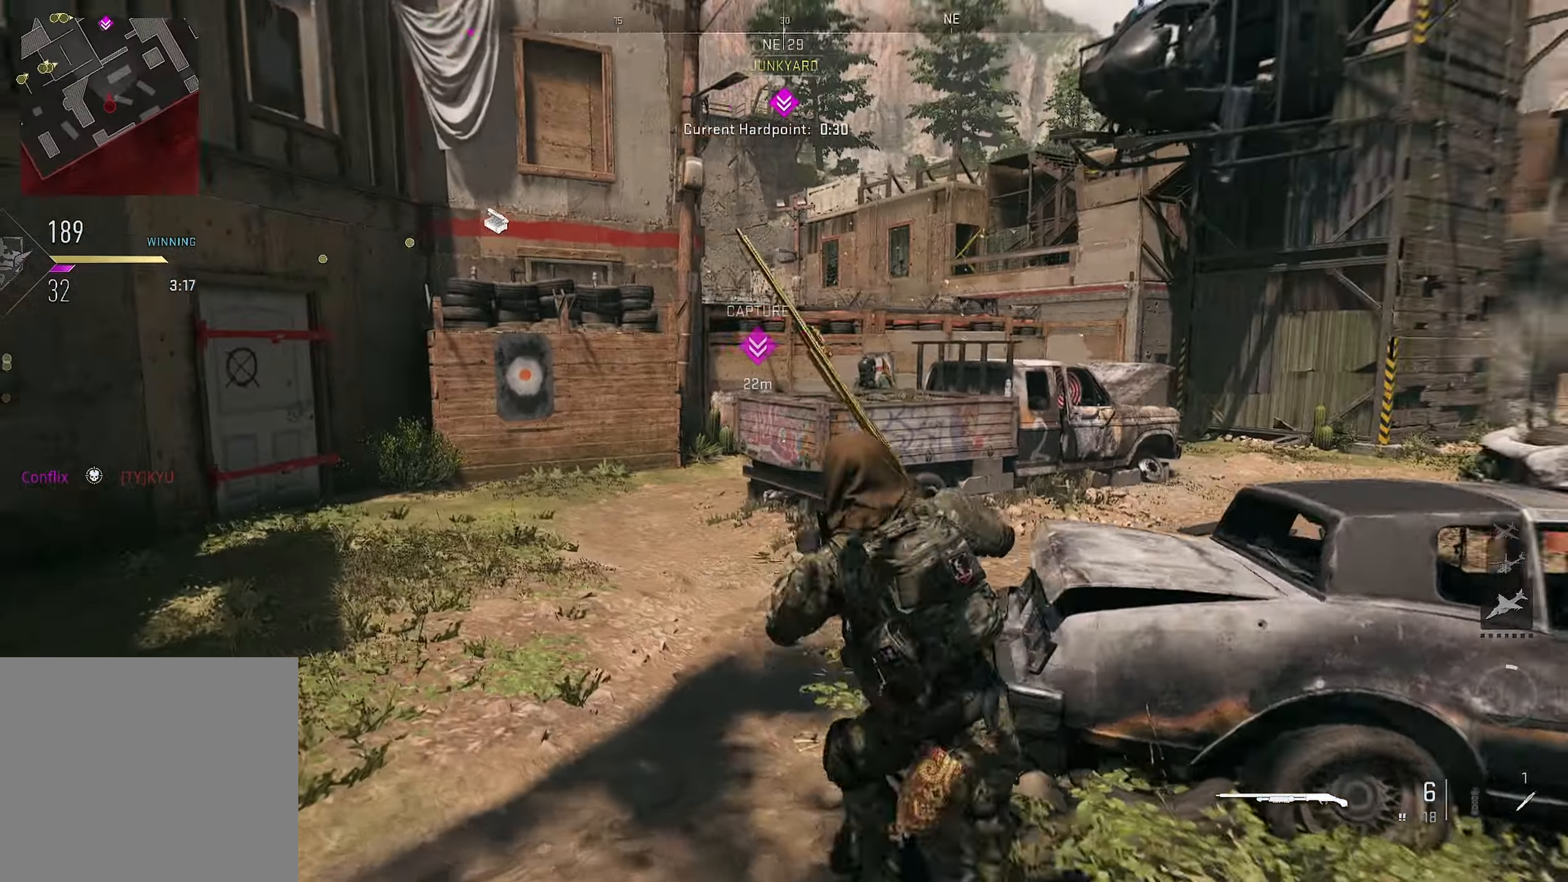
{"dt_ms": 1000, "buttons": ["CIRCLE"], "left_stick": "up-left", "right_stick": "right", "button_events": [[367, "L2", "down"], [633, "R2", "down"], [700, "L2", "up"], [767, "R2", "up"], [833, "CIRCLE", "down"]]}
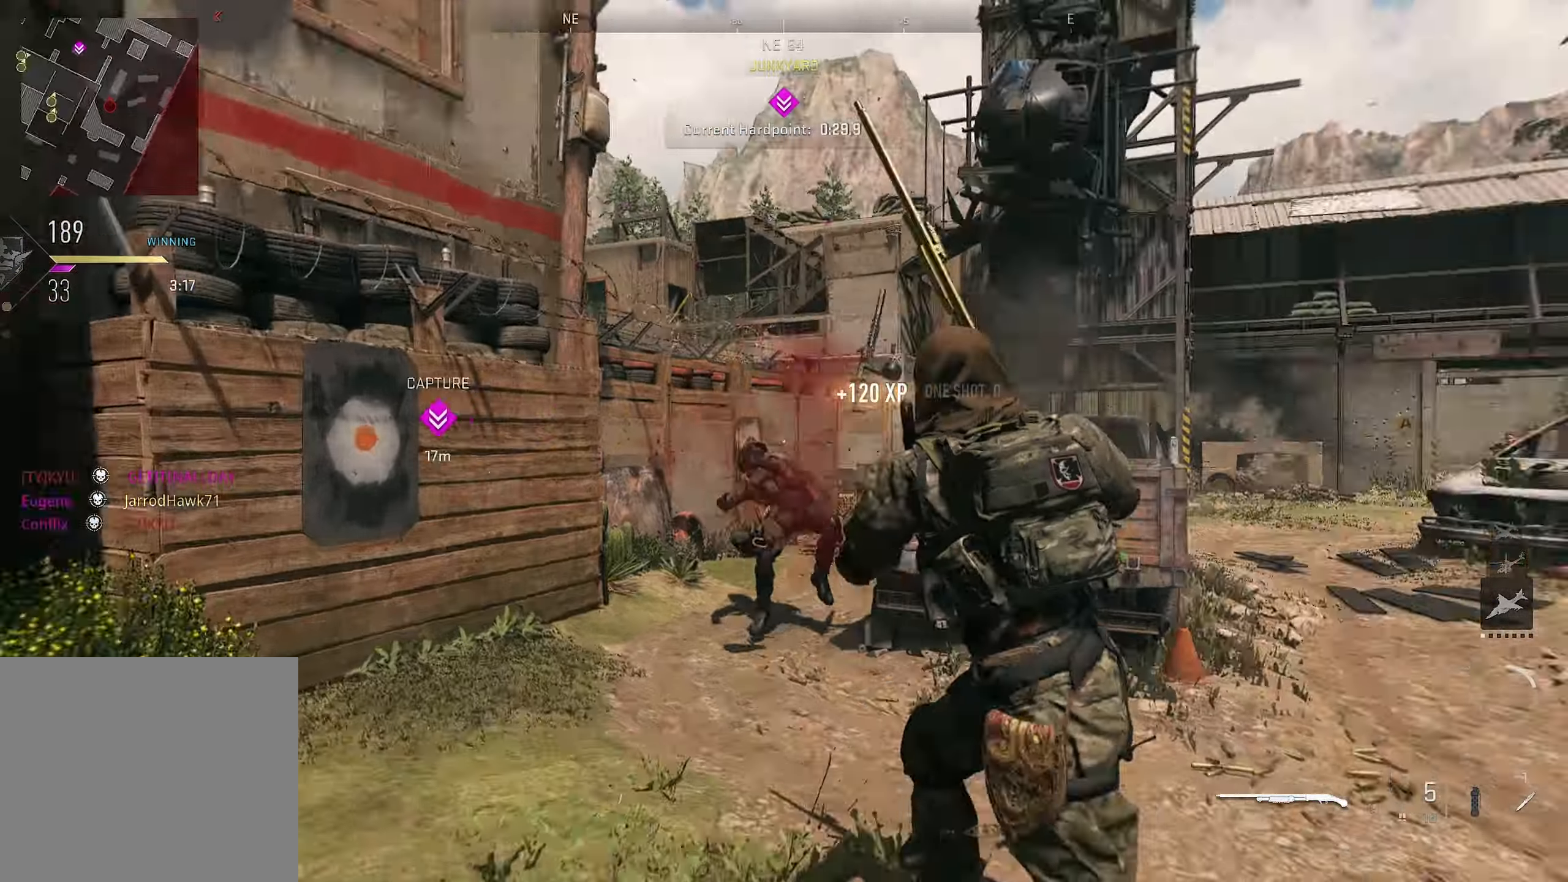
{"dt_ms": 1000, "buttons": ["CROSS"], "left_stick": "left", "right_stick": "center", "button_events": [[467, "CIRCLE", "up"], [900, "CROSS", "down"]]}